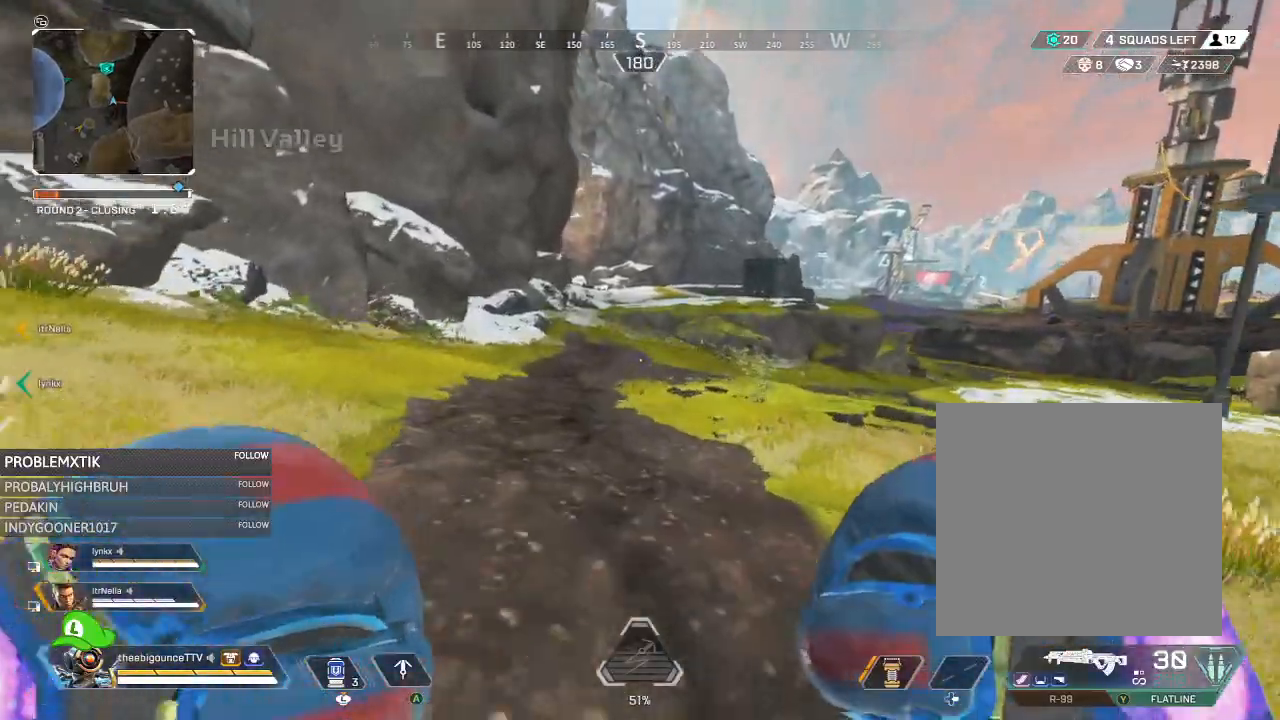
Gameplay with a controller (Xbox layout); each line is a JSON object with the inputs held at the frame after it. "events" lists button and stick changes between this image and that frame as [ms after this image, input, new state], when the widget could be followed in between.
{"buttons": [], "left_stick": "up", "right_stick": "center", "events": []}
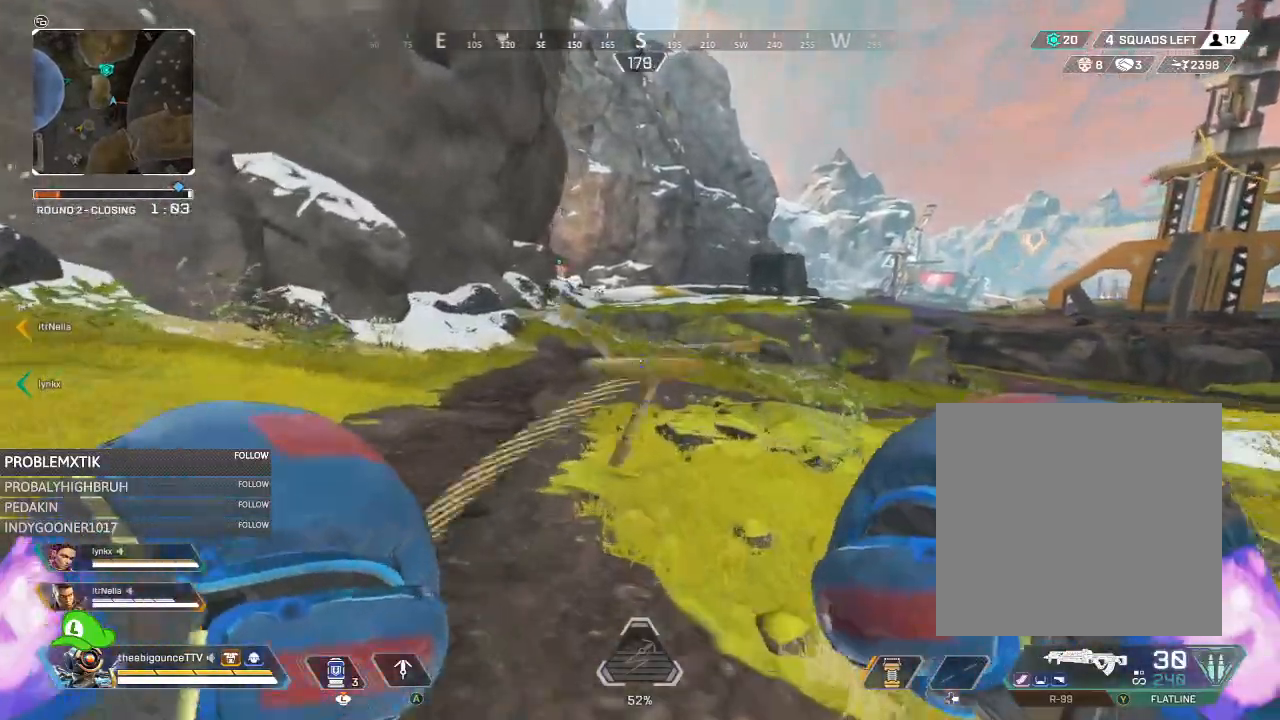
{"buttons": [], "left_stick": "up-left", "right_stick": "right", "events": [[17, "A", "down"], [50, "A", "up"], [234, "left_stick", "up-left"], [284, "right_stick", "left"], [417, "L1", "down"], [417, "right_stick", "center"], [467, "L1", "up"], [467, "right_stick", "right"]]}
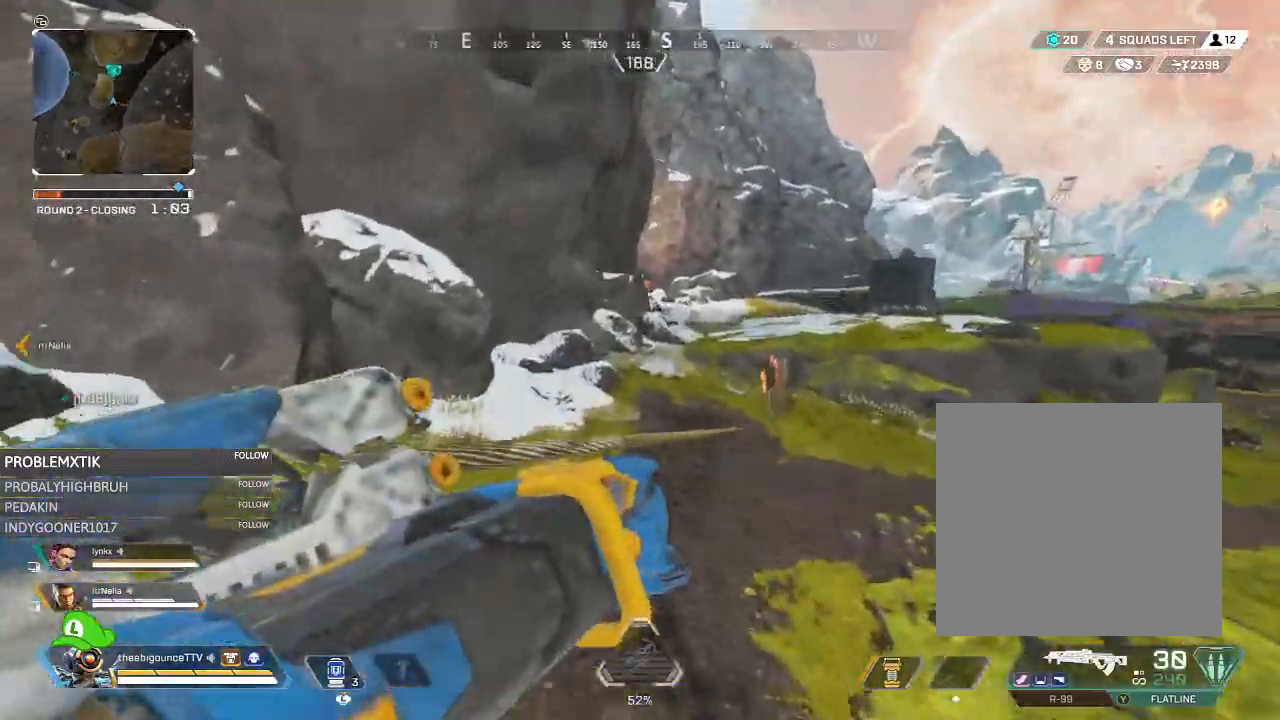
{"buttons": [], "left_stick": "up-left", "right_stick": "right", "events": [[83, "L1", "down"], [150, "L1", "up"]]}
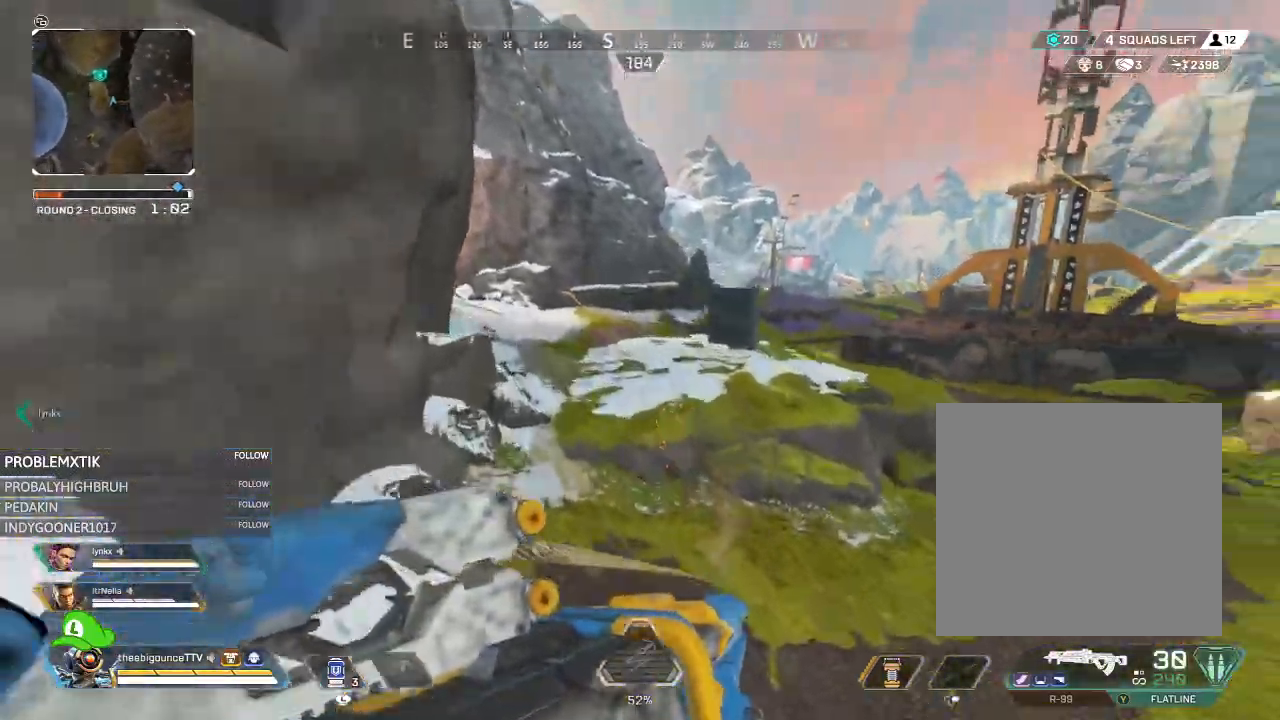
{"buttons": [], "left_stick": "up", "right_stick": "center", "events": [[150, "right_stick", "center"], [284, "left_stick", "up"]]}
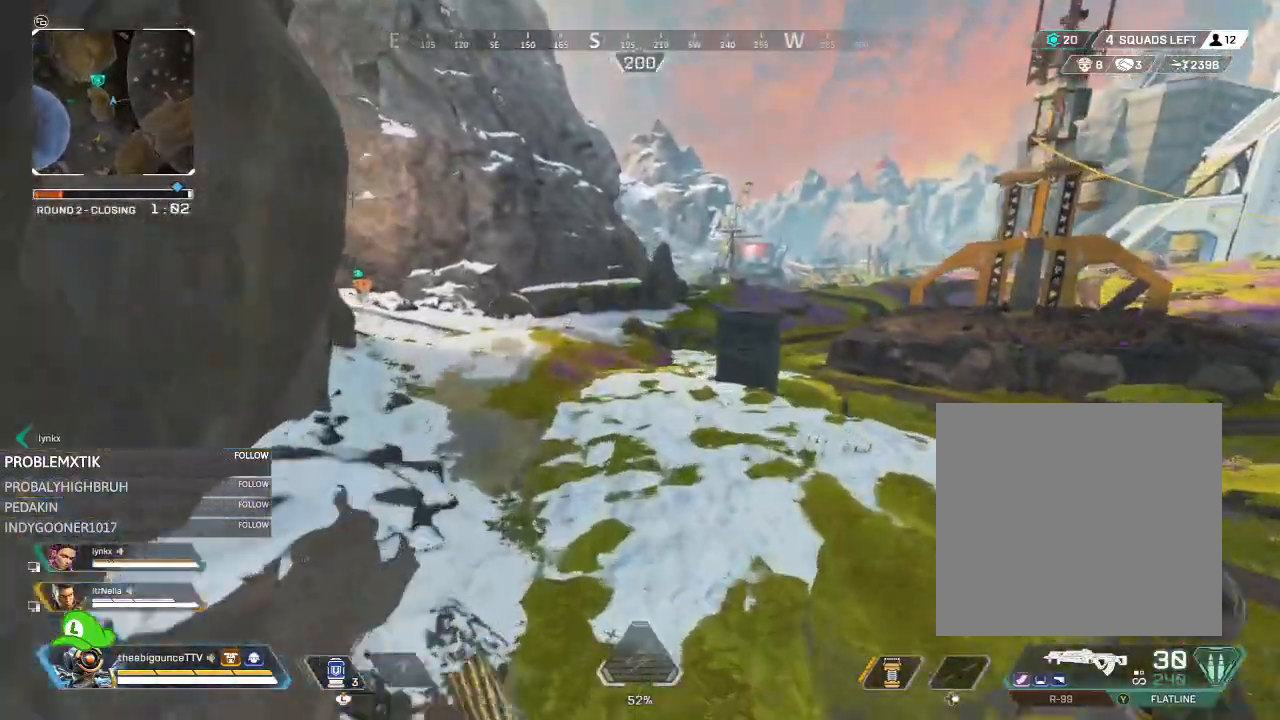
{"buttons": [], "left_stick": "left", "right_stick": "center", "events": [[66, "left_stick", "up-left"], [250, "left_stick", "left"], [267, "R3", "down"], [383, "R3", "up"]]}
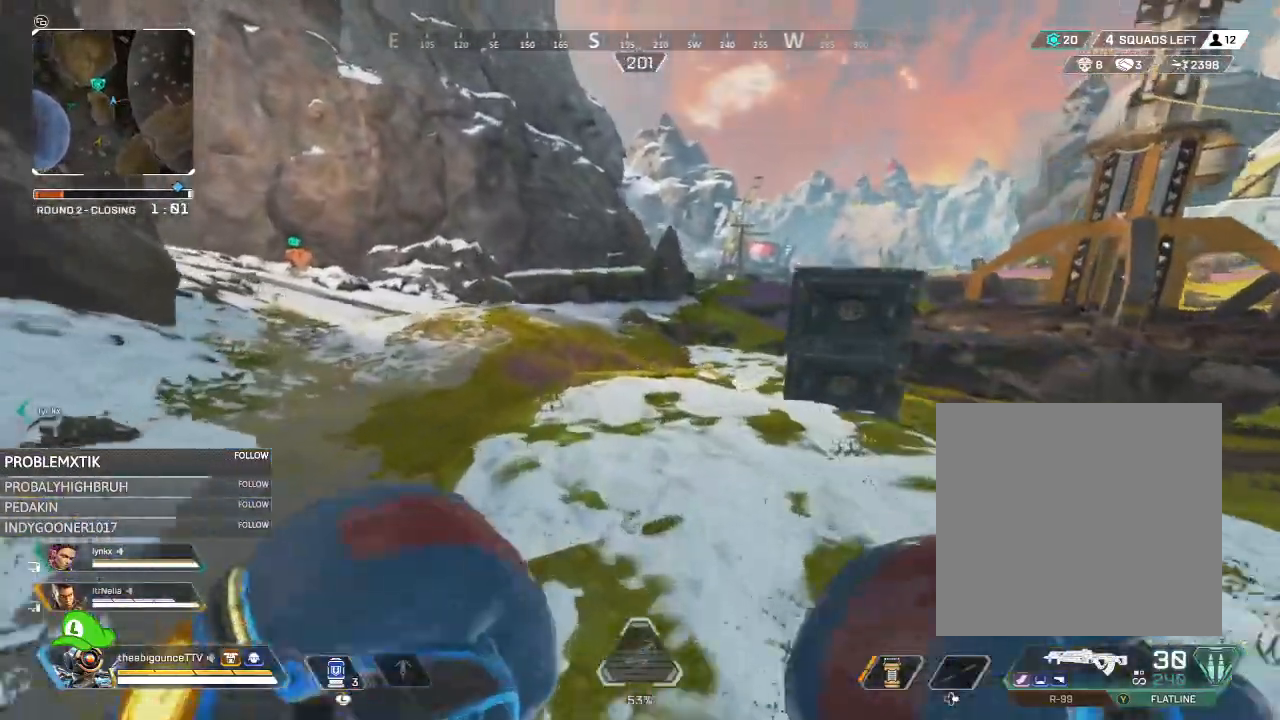
{"buttons": [], "left_stick": "up", "right_stick": "center", "events": [[167, "left_stick", "up-left"], [284, "left_stick", "center"], [317, "Y", "down"], [351, "Y", "up"], [401, "left_stick", "up"]]}
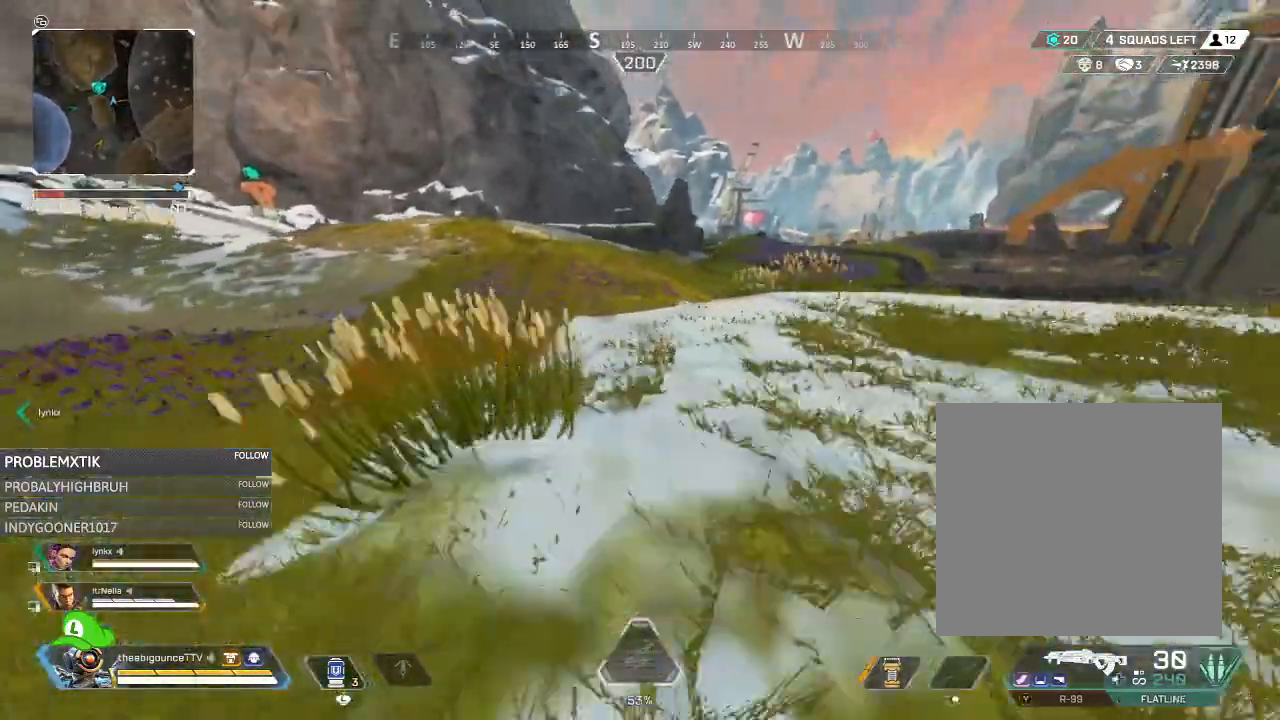
{"buttons": [], "left_stick": "up", "right_stick": "center", "events": [[66, "right_stick", "right"], [233, "right_stick", "center"], [300, "L1", "down"], [367, "L1", "up"]]}
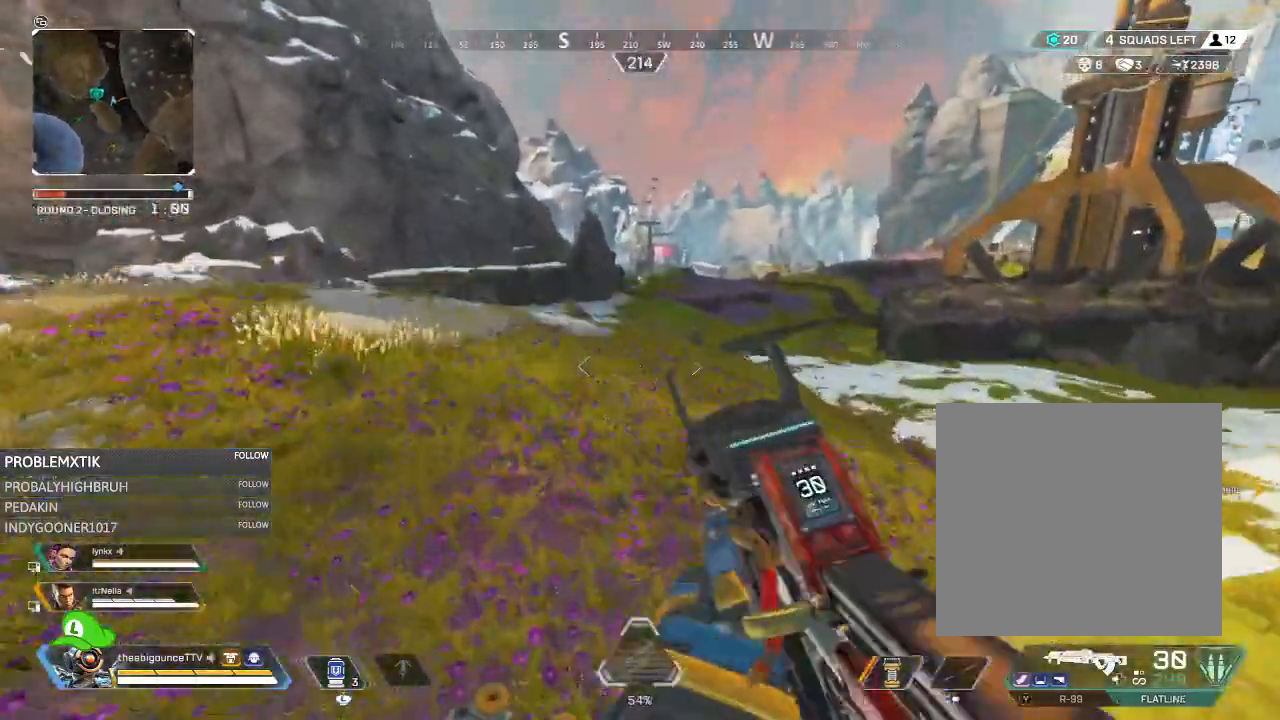
{"buttons": [], "left_stick": "up", "right_stick": "center", "events": [[34, "X", "down"], [100, "X", "up"]]}
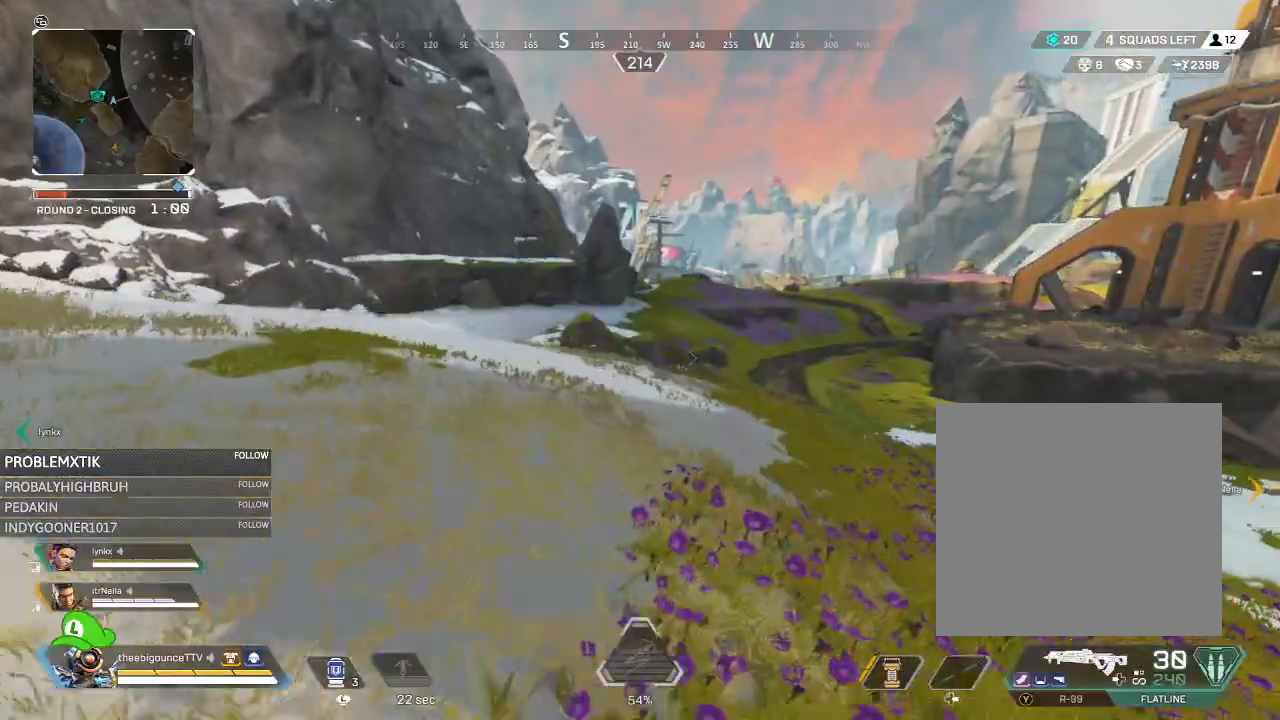
{"buttons": [], "left_stick": "up", "right_stick": "center", "events": [[234, "Y", "down"], [300, "Y", "up"]]}
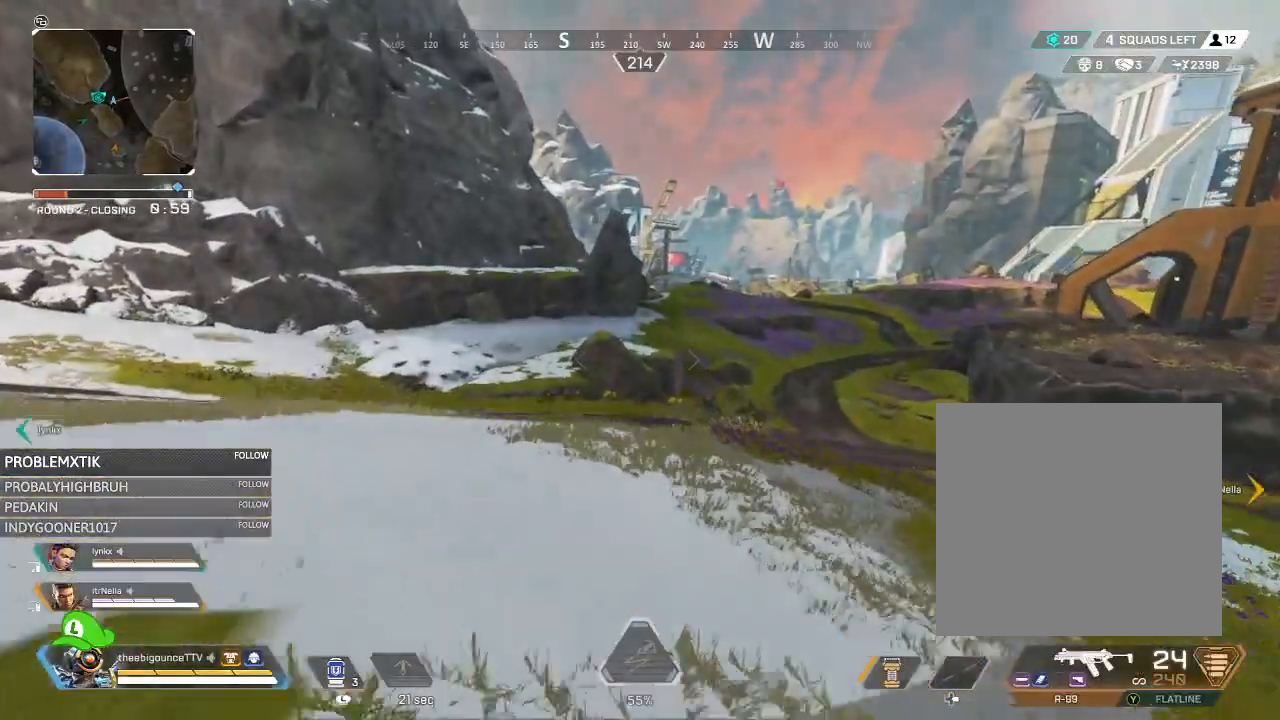
{"buttons": [], "left_stick": "up", "right_stick": "center", "events": [[200, "Y", "down"], [483, "Y", "up"]]}
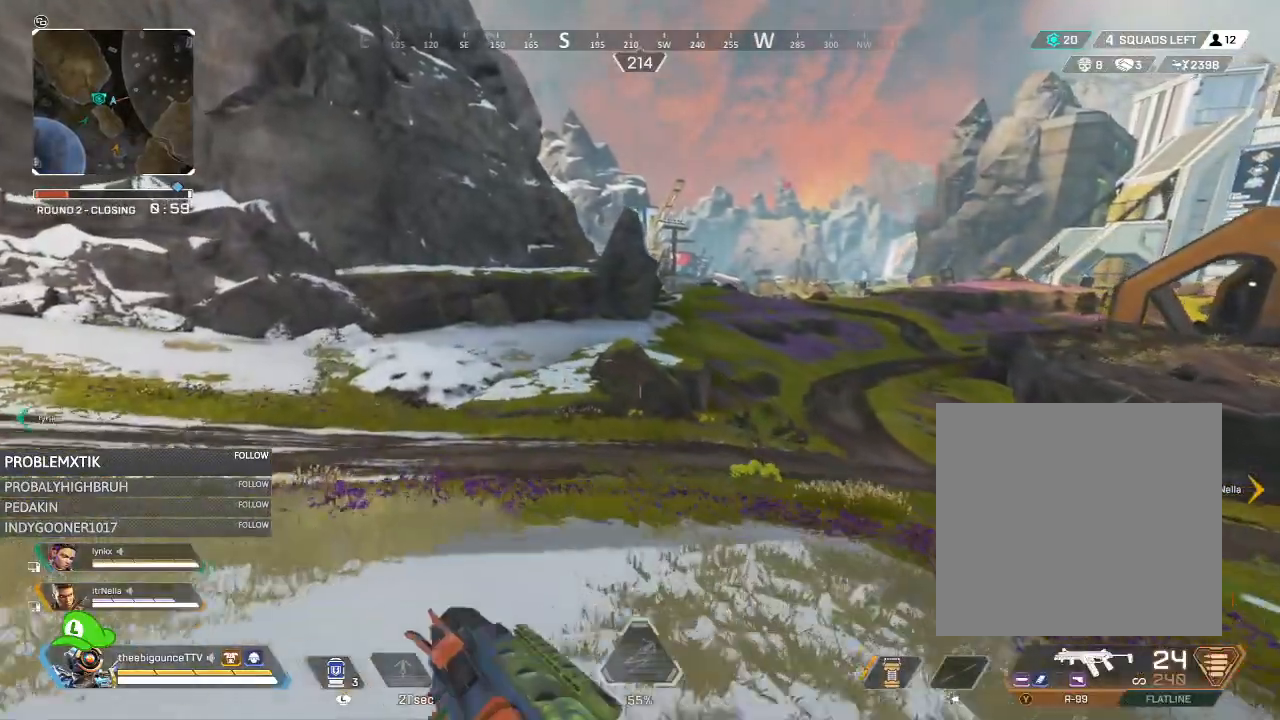
{"buttons": [], "left_stick": "up", "right_stick": "center", "events": [[117, "right_stick", "left"], [284, "right_stick", "center"]]}
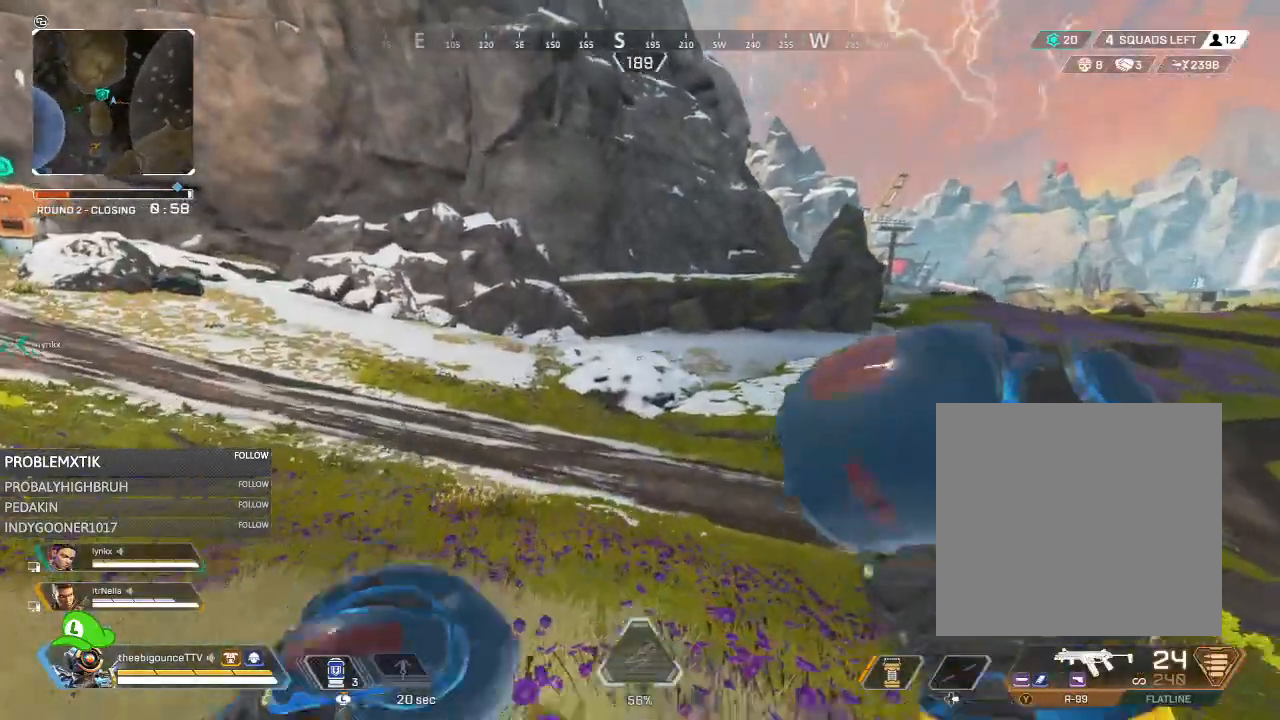
{"buttons": [], "left_stick": "up", "right_stick": "right", "events": [[50, "Y", "down"], [83, "Y", "up"], [283, "R3", "down"], [350, "R3", "up"], [433, "right_stick", "right"]]}
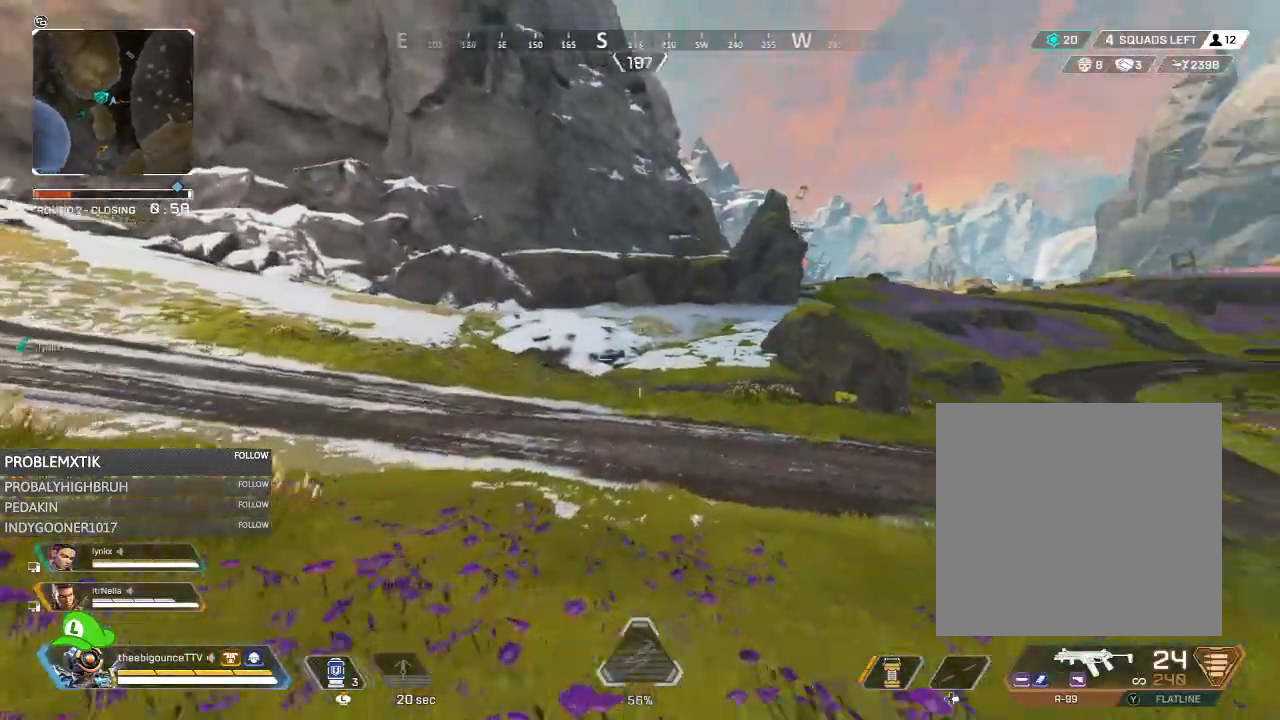
{"buttons": [], "left_stick": "center", "right_stick": "right", "events": [[67, "left_stick", "center"], [67, "right_stick", "center"], [184, "DPAD_LEFT", "down"], [417, "right_stick", "right"], [450, "DPAD_LEFT", "up"]]}
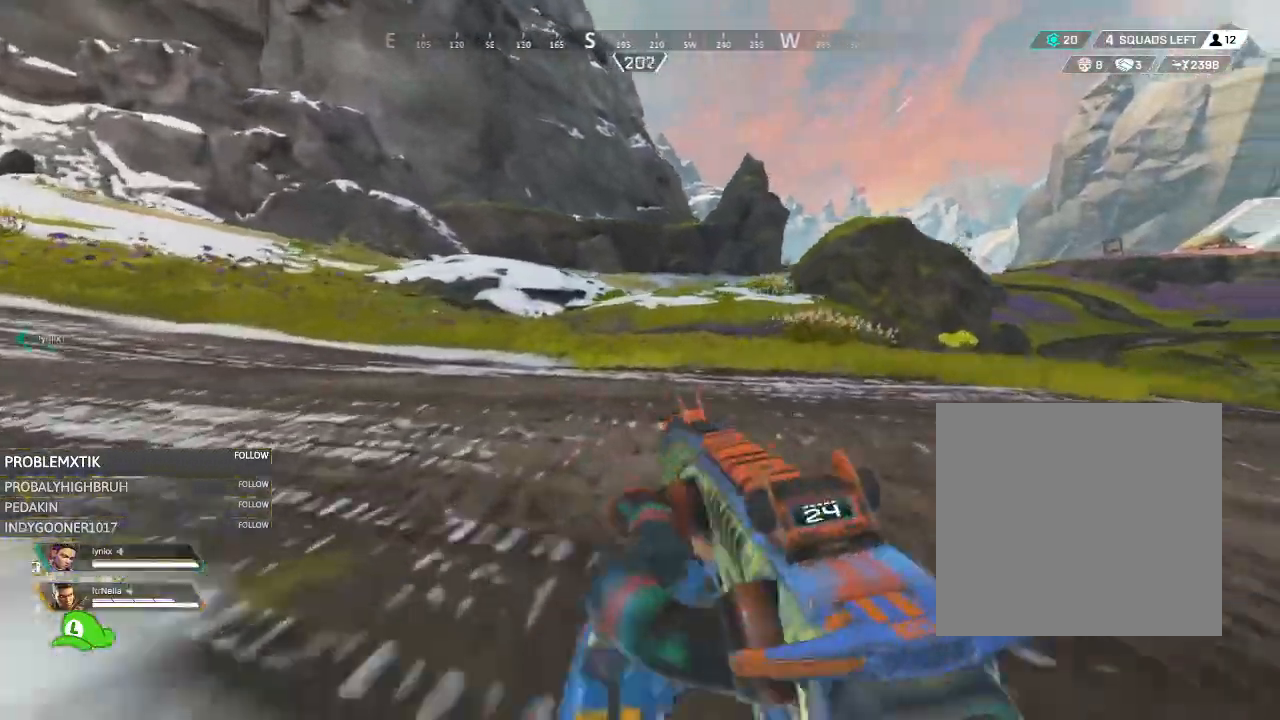
{"buttons": ["Y"], "left_stick": "up", "right_stick": "center", "events": [[50, "left_stick", "up"], [133, "right_stick", "up"], [250, "L1", "down"], [250, "right_stick", "center"], [350, "L1", "up"], [450, "Y", "down"]]}
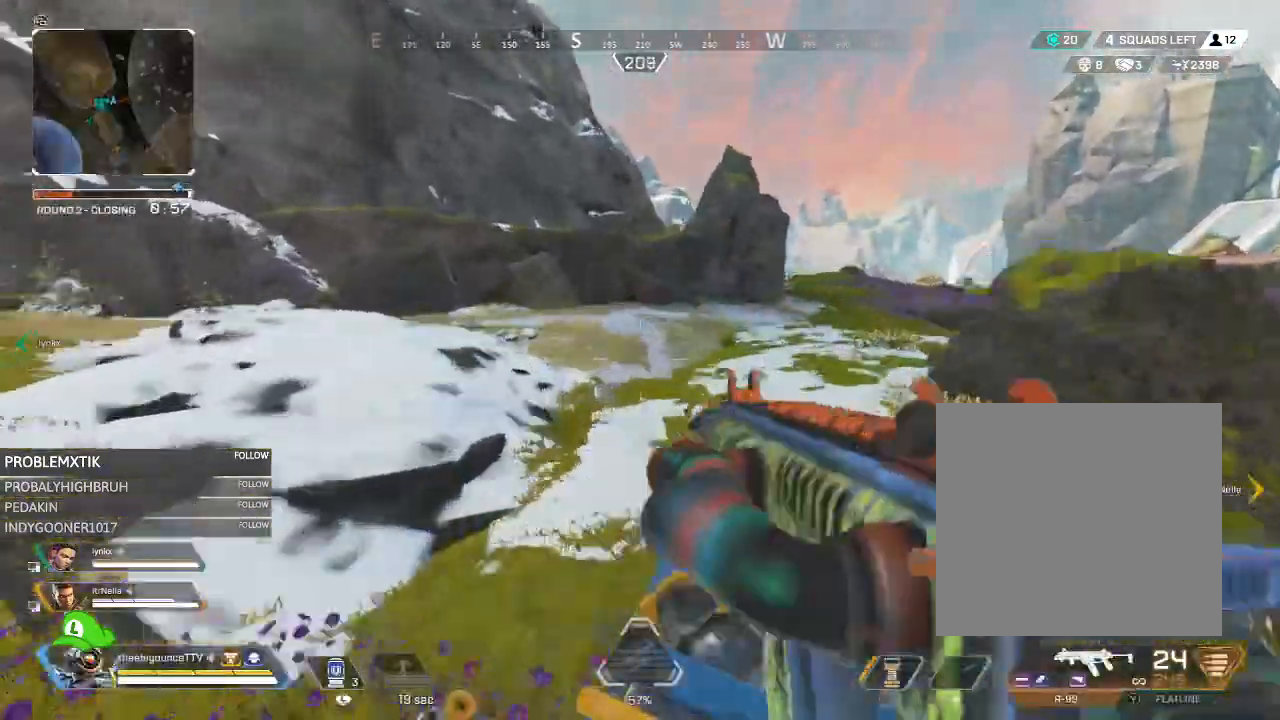
{"buttons": [], "left_stick": "up", "right_stick": "center", "events": [[250, "Y", "up"]]}
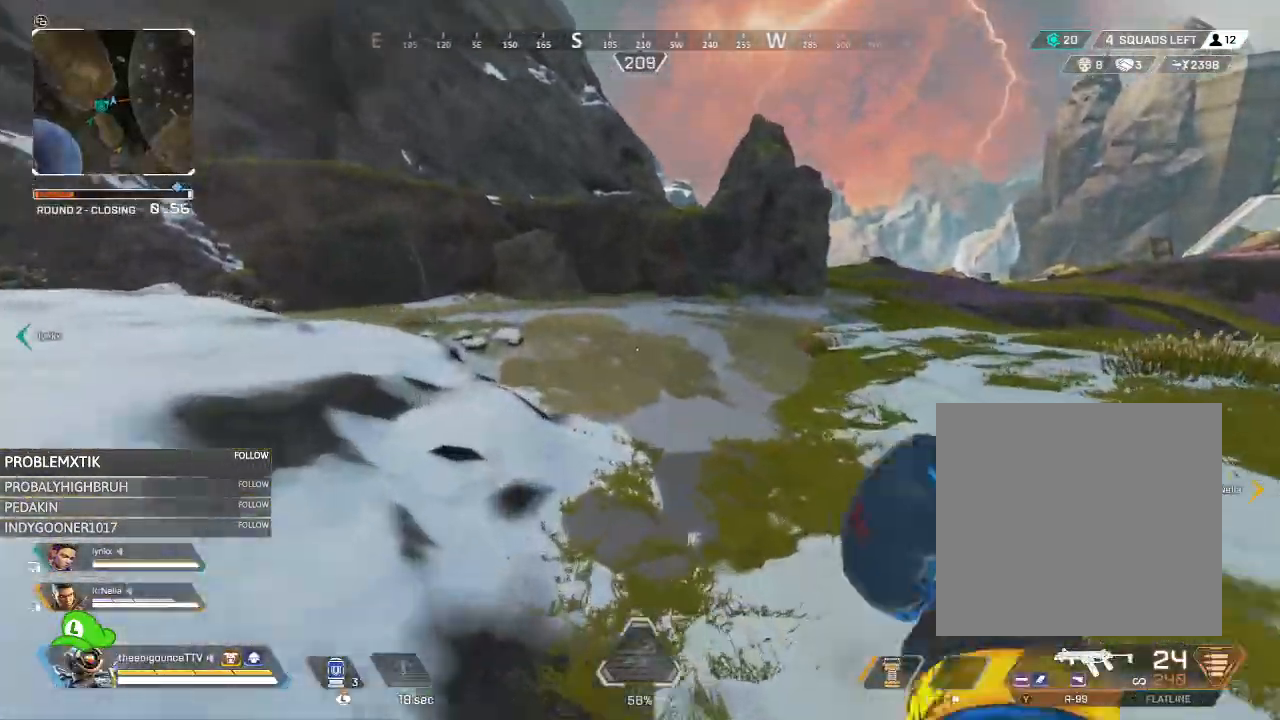
{"buttons": [], "left_stick": "up", "right_stick": "center", "events": [[83, "L3", "down"], [350, "right_stick", "right"], [450, "L3", "up"], [450, "right_stick", "center"]]}
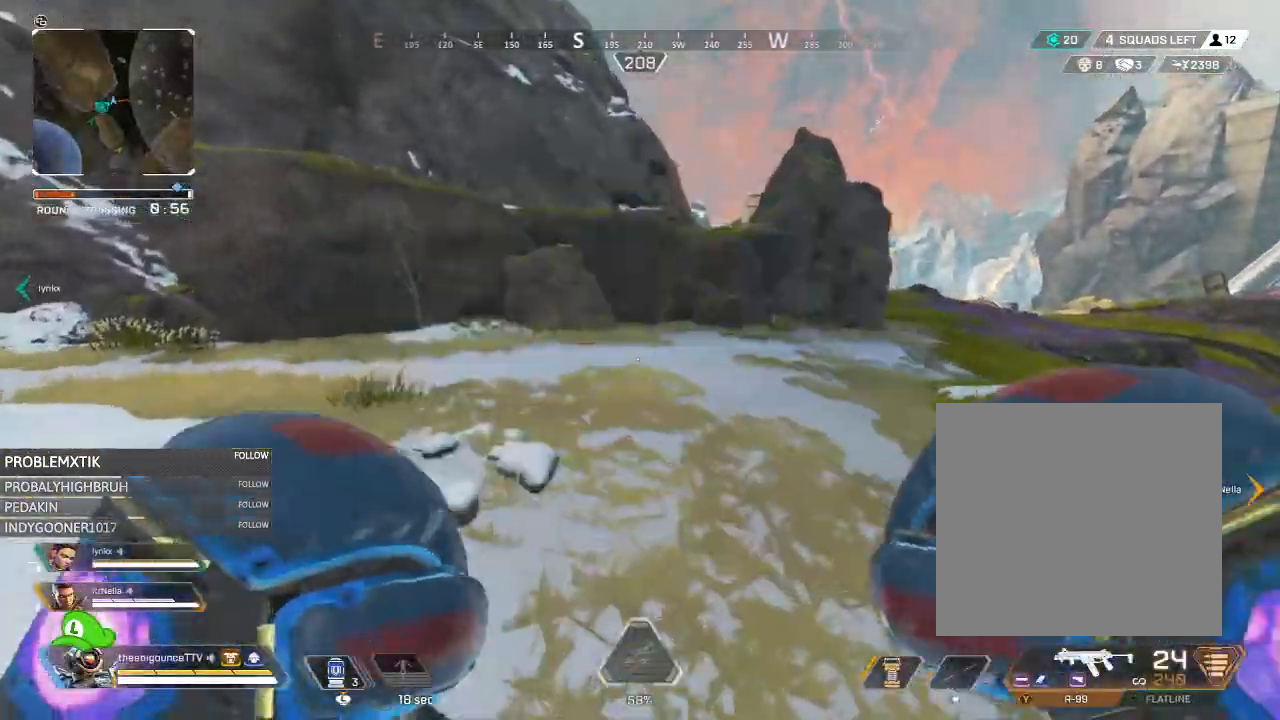
{"buttons": [], "left_stick": "up", "right_stick": "right", "events": [[300, "right_stick", "right"]]}
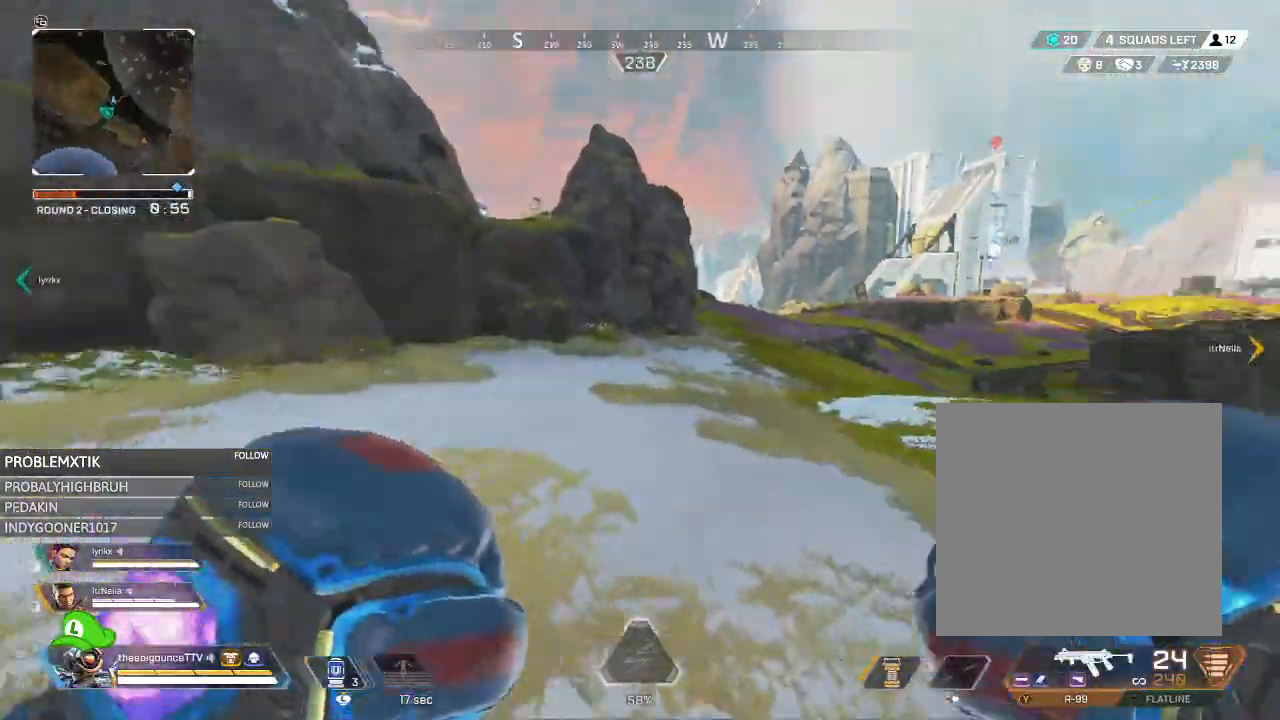
{"buttons": [], "left_stick": "up", "right_stick": "right", "events": [[83, "right_stick", "center"], [317, "Y", "down"], [383, "Y", "up"], [483, "right_stick", "right"]]}
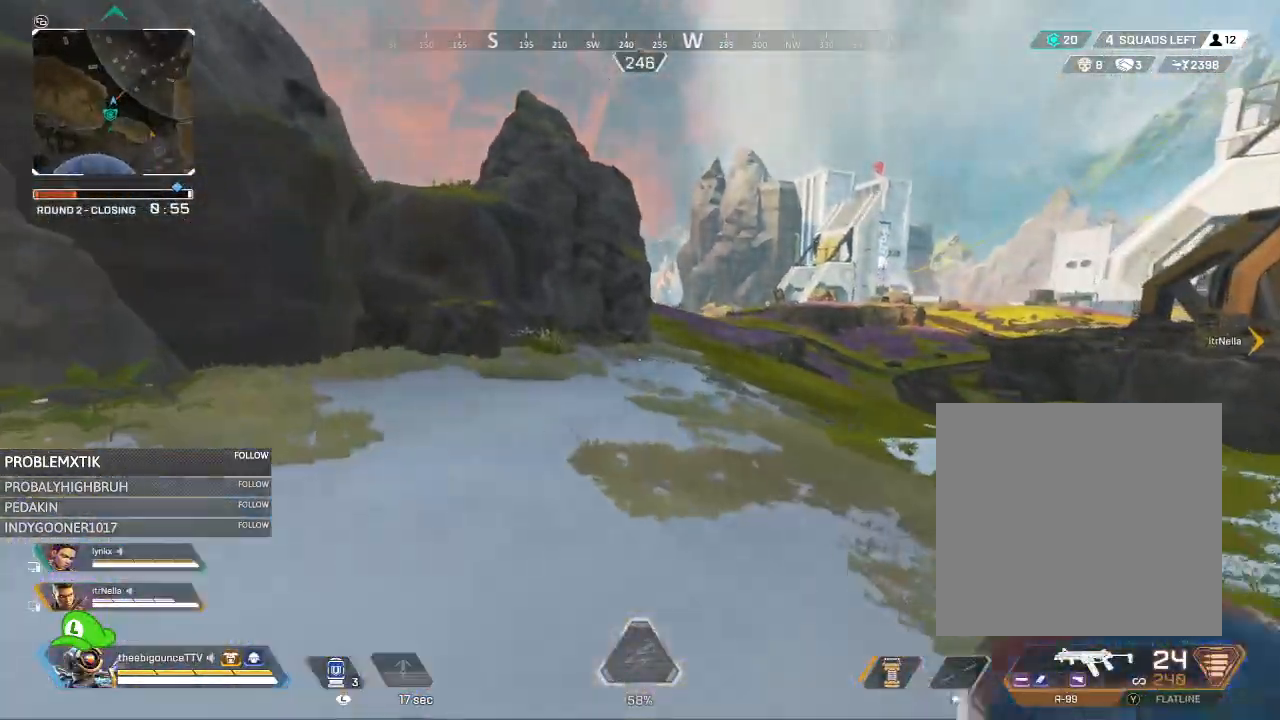
{"buttons": [], "left_stick": "up", "right_stick": "left", "events": [[150, "right_stick", "center"], [350, "right_stick", "left"]]}
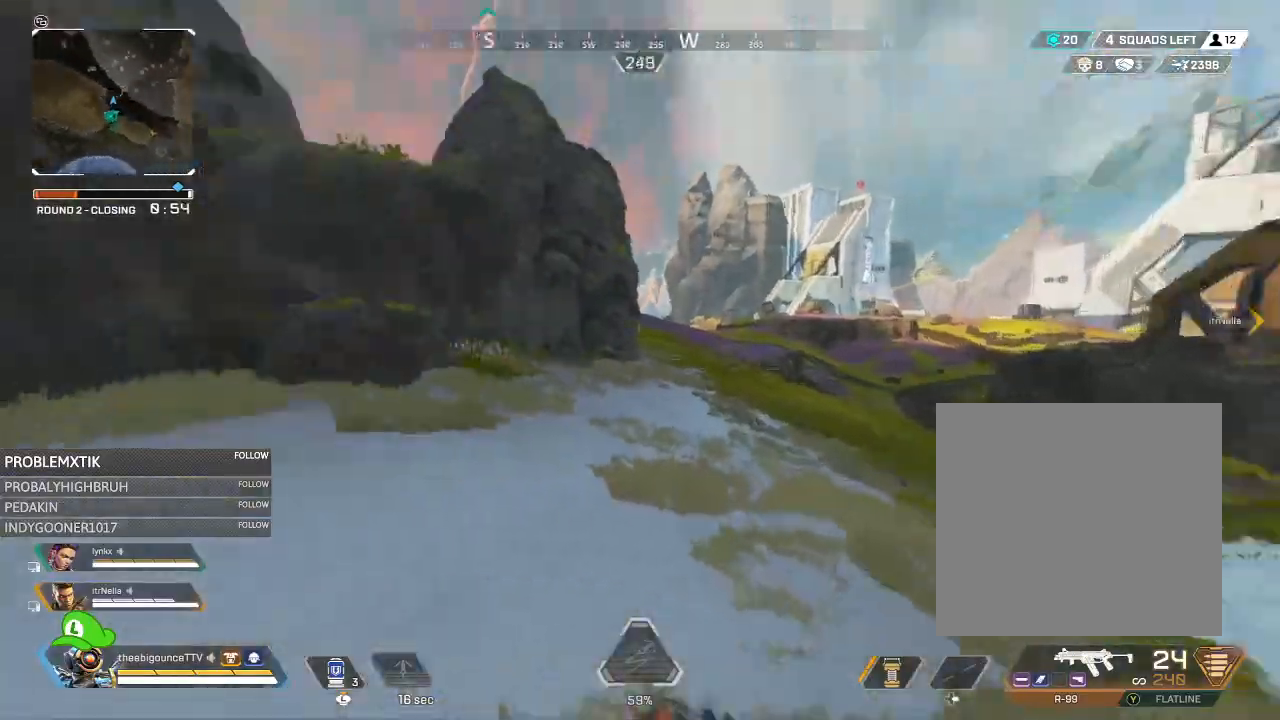
{"buttons": [], "left_stick": "up", "right_stick": "center", "events": [[183, "right_stick", "center"]]}
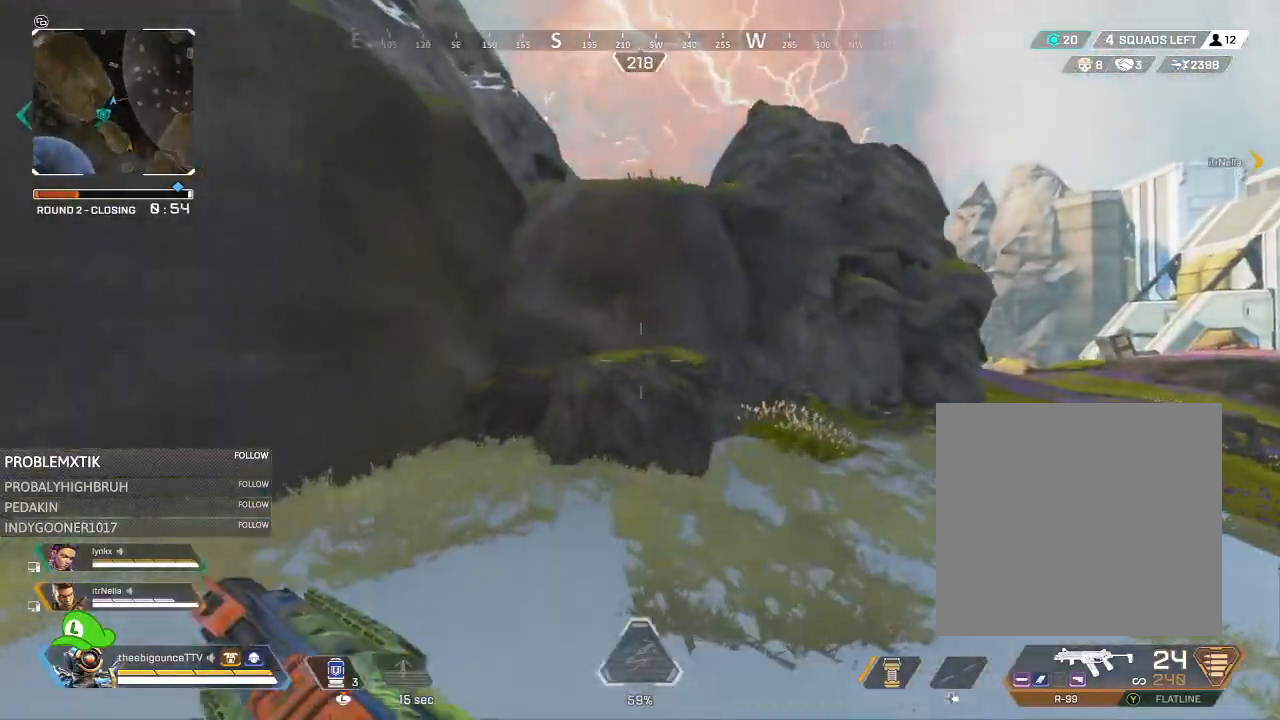
{"buttons": [], "left_stick": "up", "right_stick": "center", "events": [[267, "L1", "down"], [317, "L1", "up"]]}
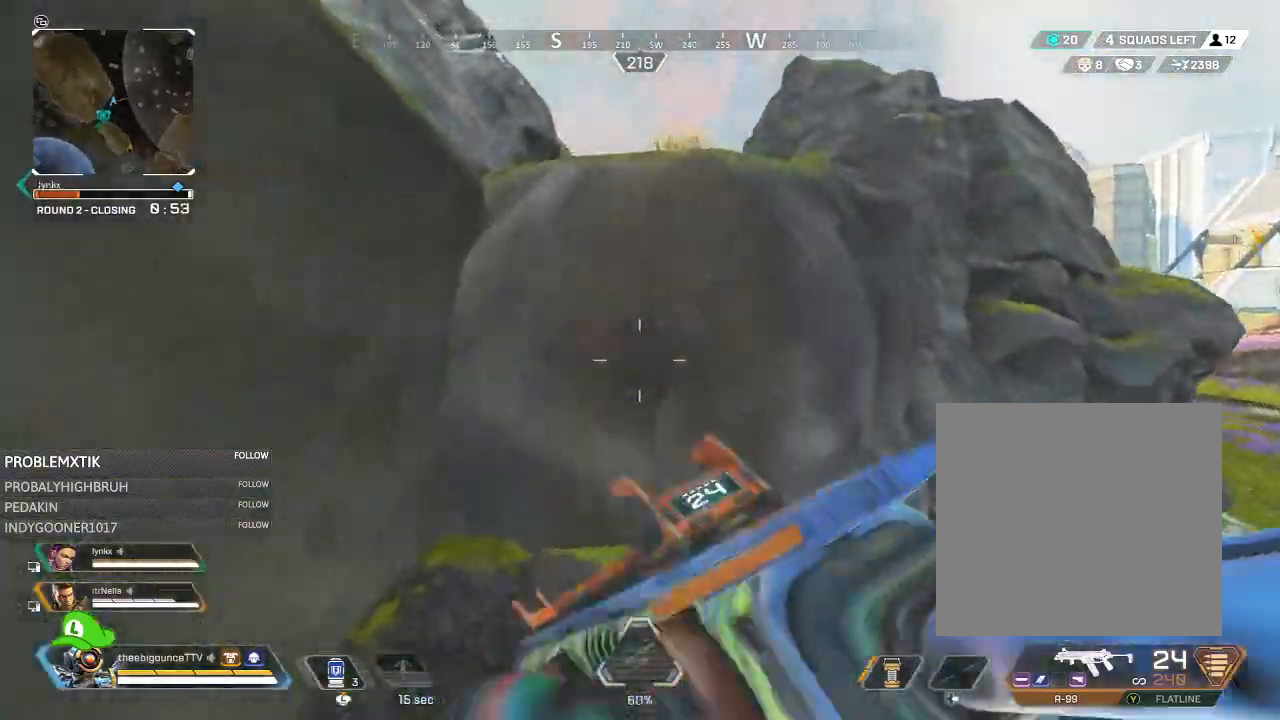
{"buttons": [], "left_stick": "up", "right_stick": "center", "events": [[83, "right_stick", "down-right"], [283, "right_stick", "center"], [350, "L1", "down"], [417, "L1", "up"]]}
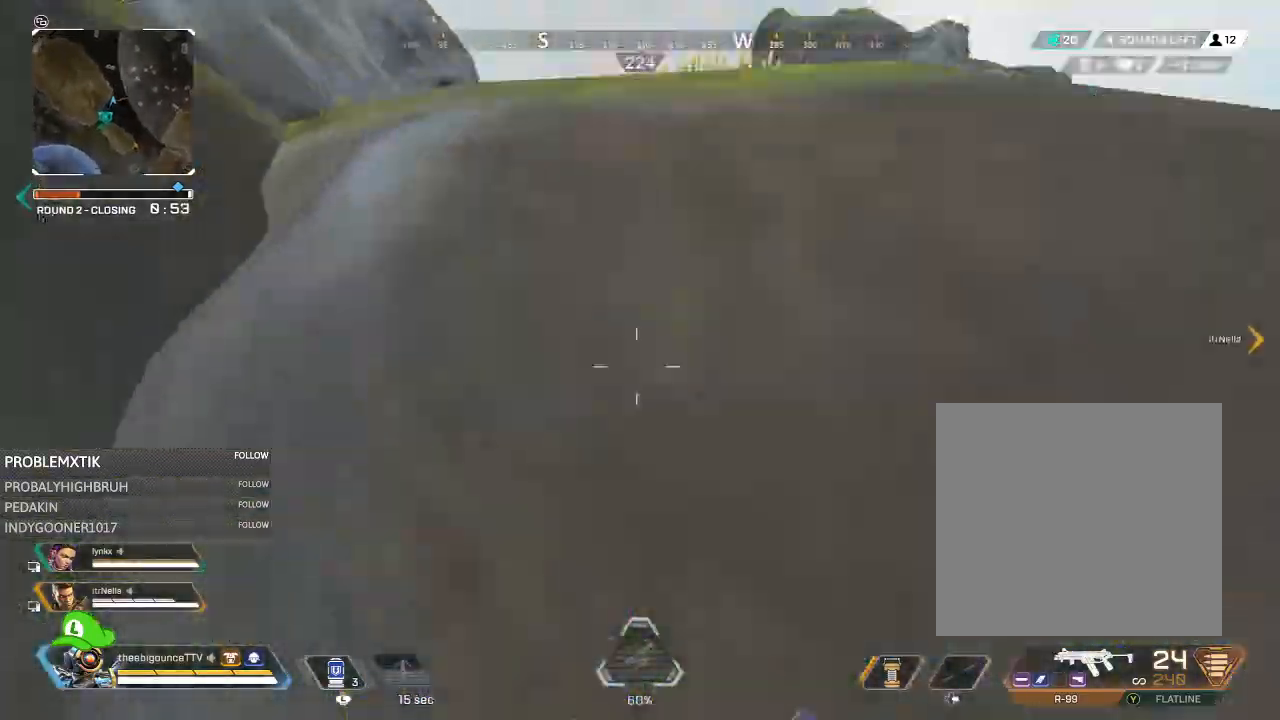
{"buttons": [], "left_stick": "up", "right_stick": "left", "events": [[217, "right_stick", "down-right"], [384, "right_stick", "left"]]}
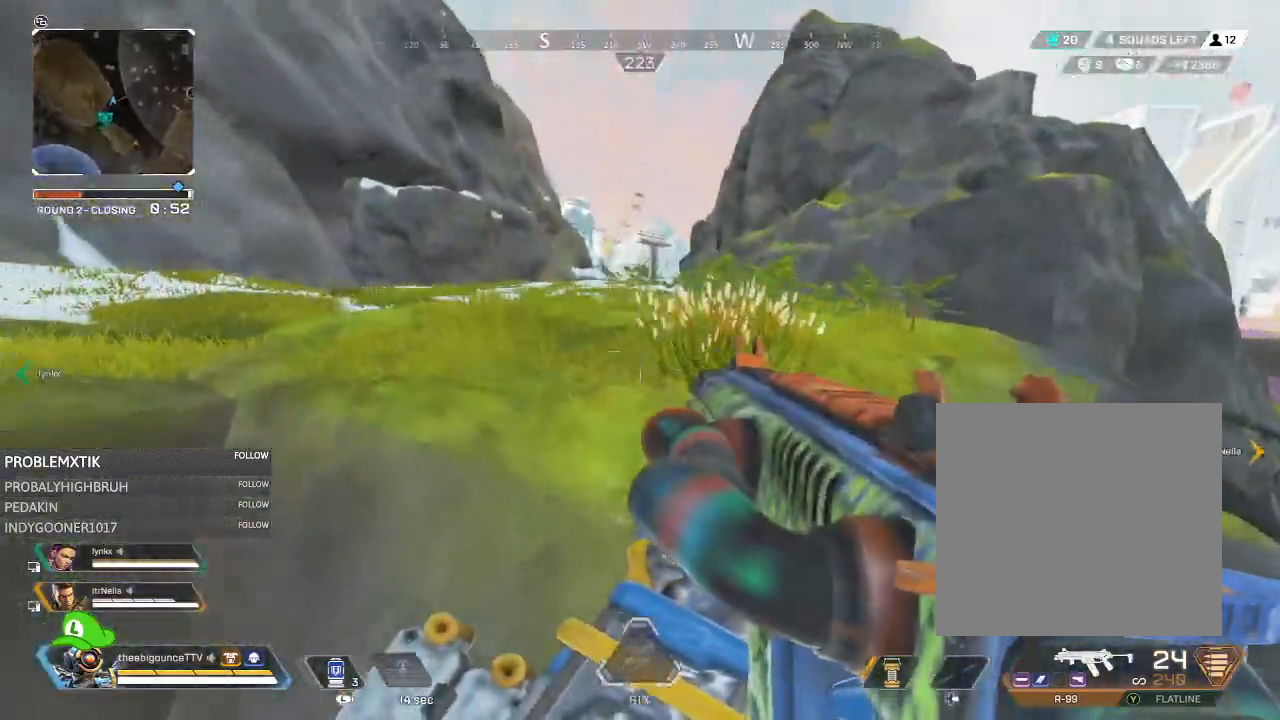
{"buttons": [], "left_stick": "up", "right_stick": "center", "events": [[16, "right_stick", "center"]]}
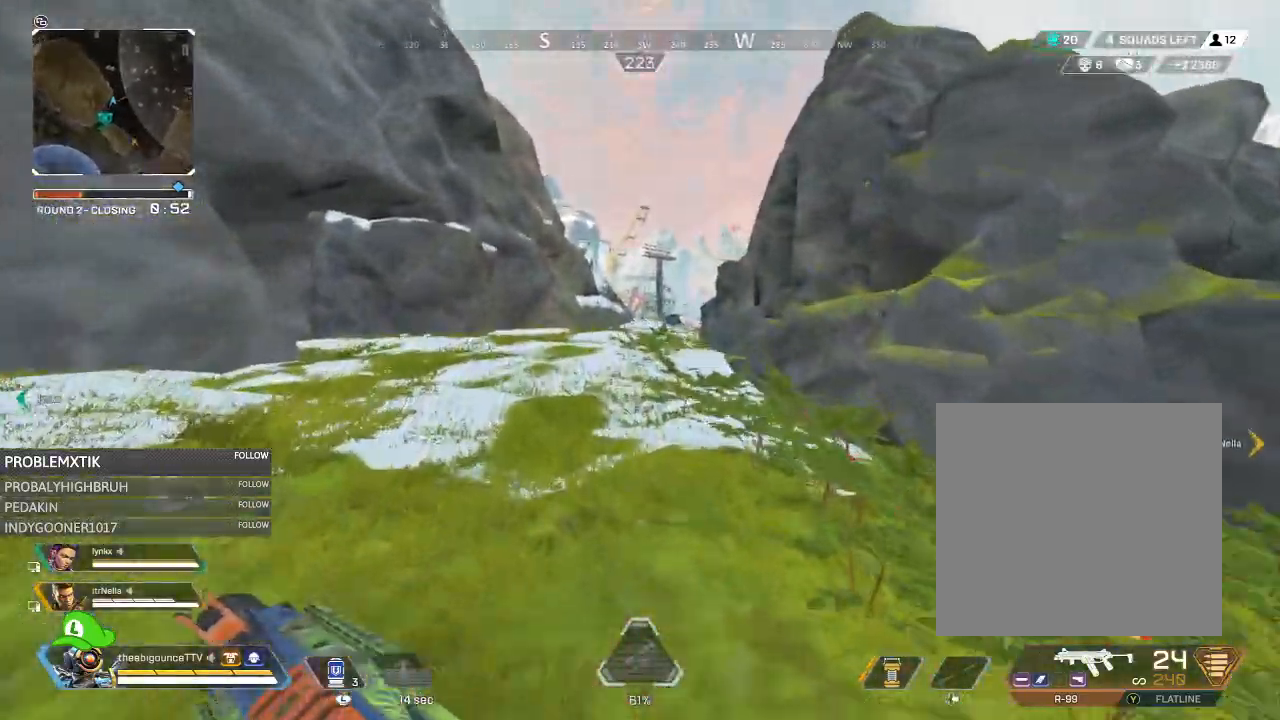
{"buttons": [], "left_stick": "up", "right_stick": "down-right", "events": [[33, "Y", "down"], [117, "Y", "up"], [284, "R3", "down"], [350, "R3", "up"], [384, "right_stick", "down-right"]]}
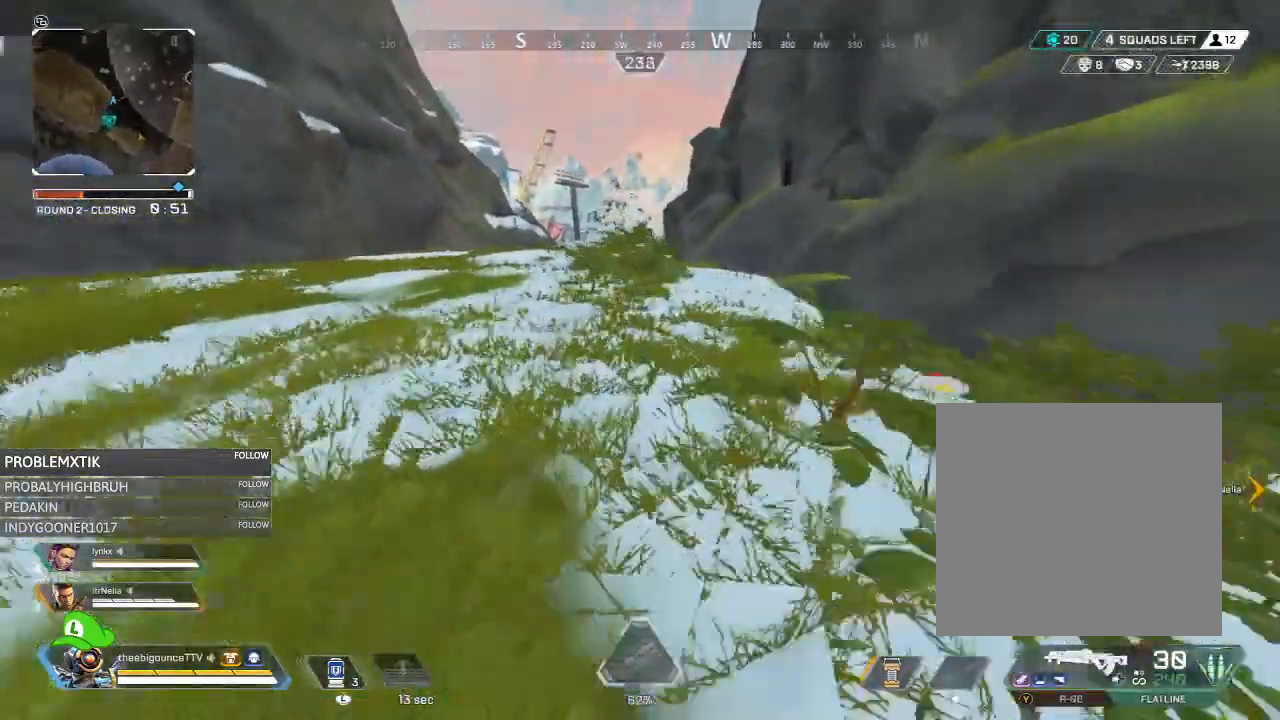
{"buttons": ["Y"], "left_stick": "up", "right_stick": "center", "events": [[16, "right_stick", "right"], [66, "L1", "down"], [116, "right_stick", "center"], [183, "L1", "up"], [250, "Y", "down"]]}
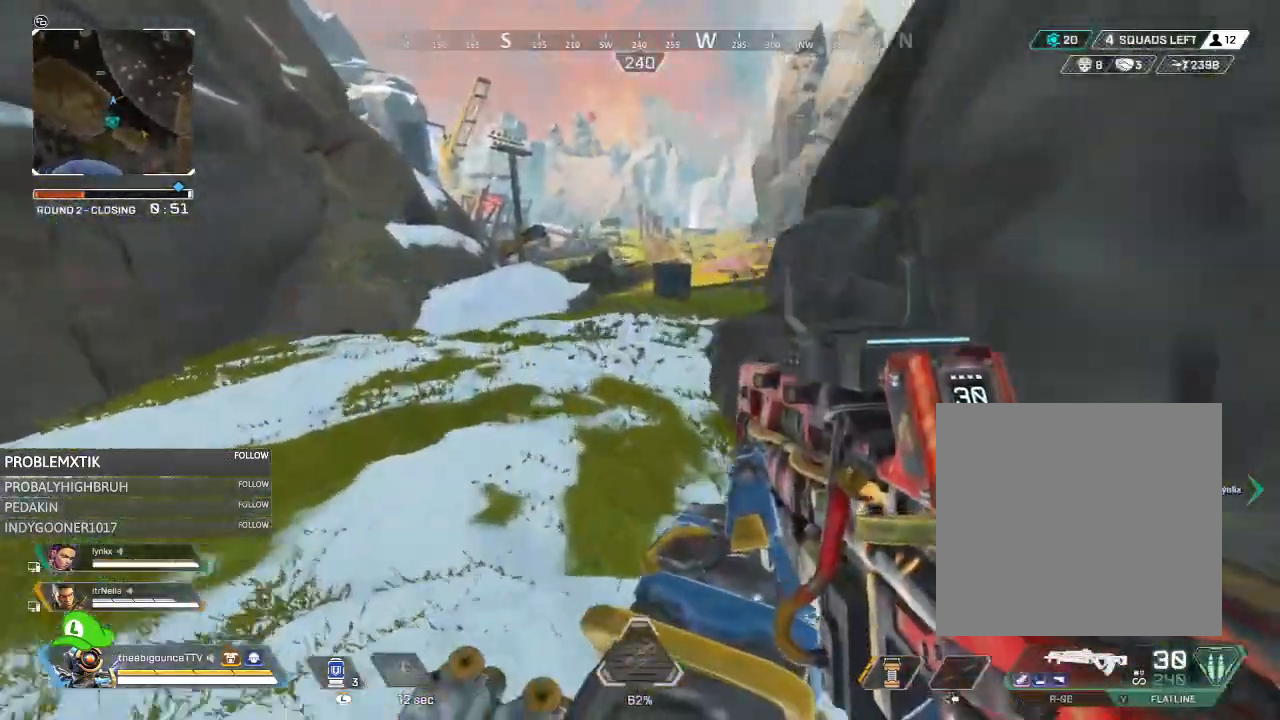
{"buttons": [], "left_stick": "up", "right_stick": "center", "events": [[117, "Y", "up"]]}
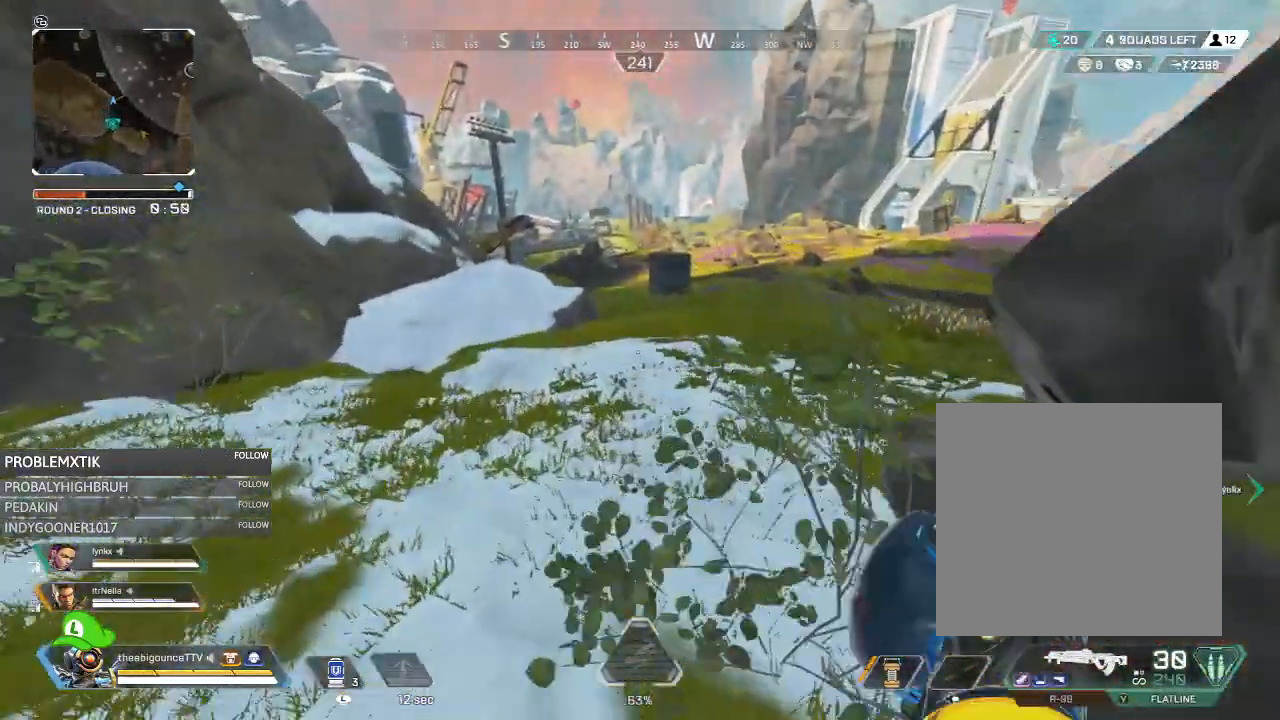
{"buttons": ["Y"], "left_stick": "up", "right_stick": "center", "events": [[33, "right_stick", "right"], [166, "right_stick", "center"], [467, "Y", "down"]]}
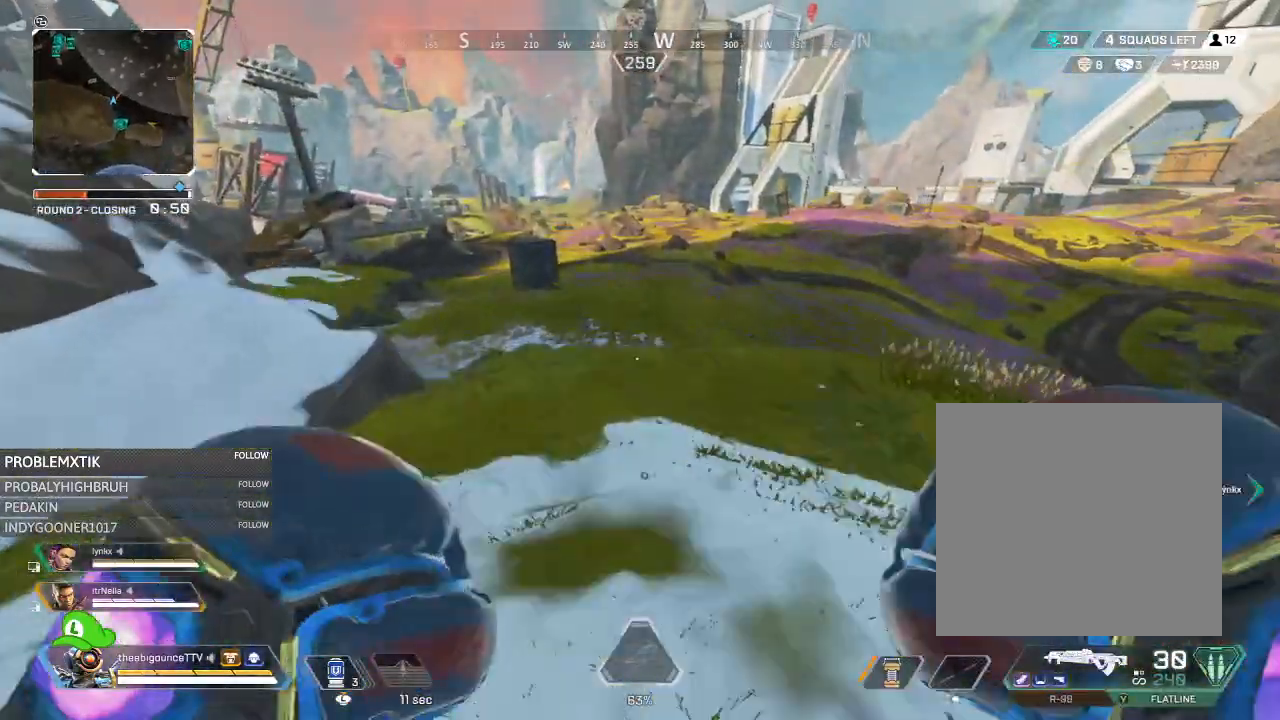
{"buttons": ["R3"], "left_stick": "up", "right_stick": "center", "events": [[33, "Y", "up"], [134, "right_stick", "left"], [200, "right_stick", "up-left"], [334, "right_stick", "center"], [467, "R3", "down"]]}
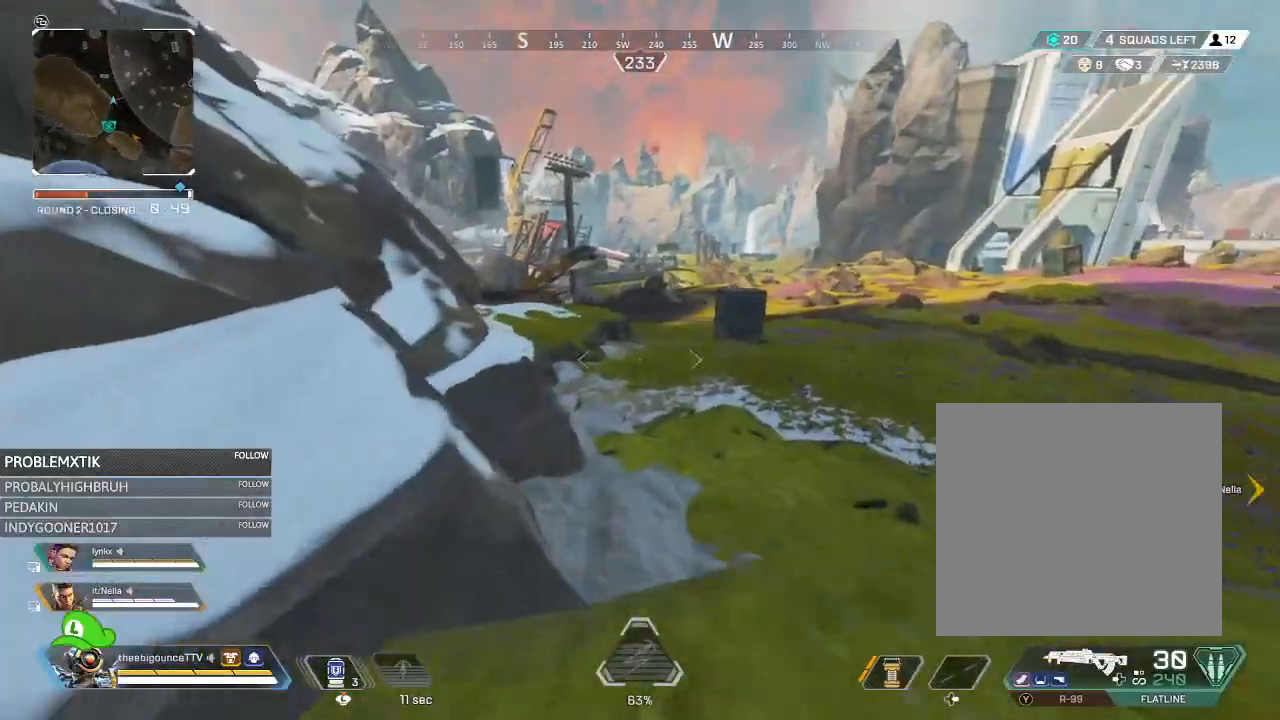
{"buttons": [], "left_stick": "up", "right_stick": "center", "events": [[66, "R3", "up"], [100, "right_stick", "left"], [233, "L1", "down"], [233, "right_stick", "down"], [300, "right_stick", "center"], [333, "L1", "up"]]}